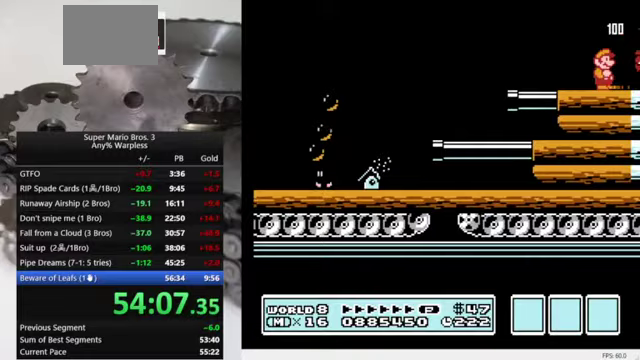
Gameplay with a controller (Nintendo layout); each line is a JSON object with the inputs held at the frame after it. "events" lists button and stick changes between this image and that frame as [ms after this image, input, new state], when the widget could be followed in between. Not read: DPAD_RIGHT L3 R3.
{"buttons": [], "events": []}
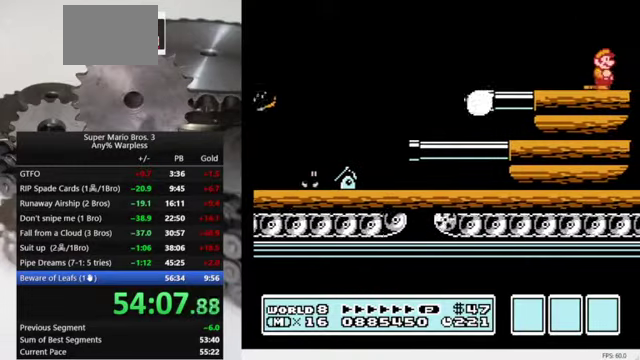
{"buttons": ["B"], "events": [[267, "DPAD_LEFT", "down"], [400, "DPAD_LEFT", "up"], [500, "B", "down"]]}
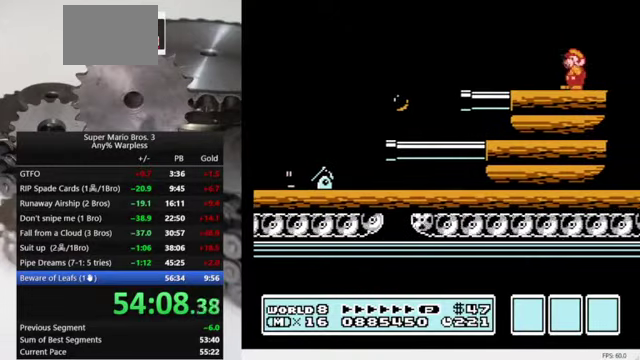
{"buttons": ["B"], "events": [[300, "DPAD_LEFT", "down"], [433, "DPAD_LEFT", "up"]]}
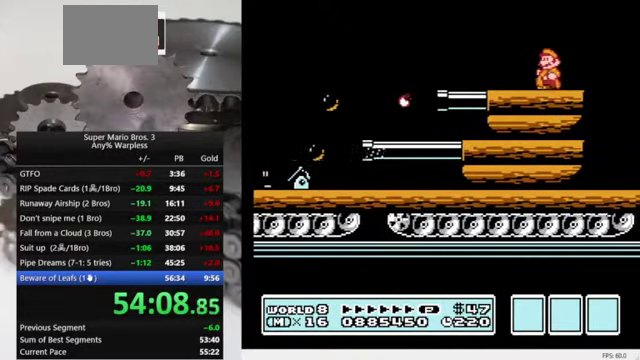
{"buttons": ["B"], "events": []}
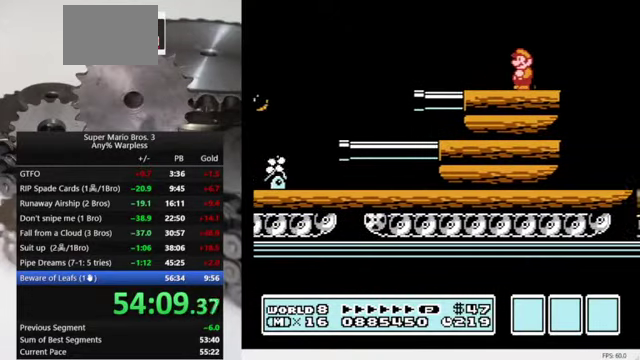
{"buttons": ["B"], "events": []}
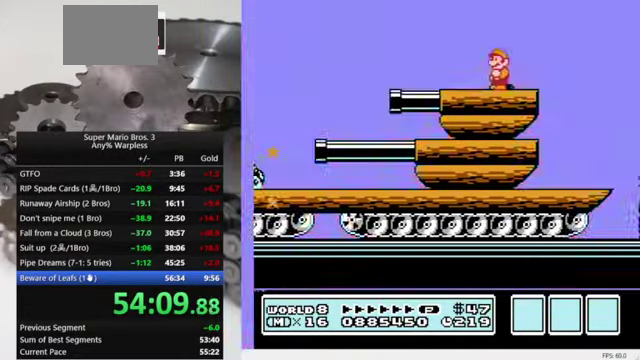
{"buttons": ["B"], "events": []}
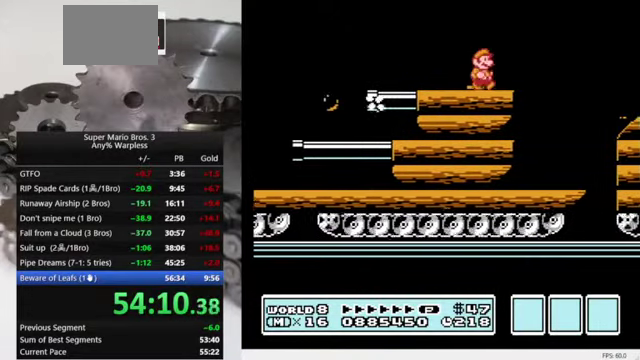
{"buttons": ["B"], "events": [[133, "A", "down"], [367, "A", "up"]]}
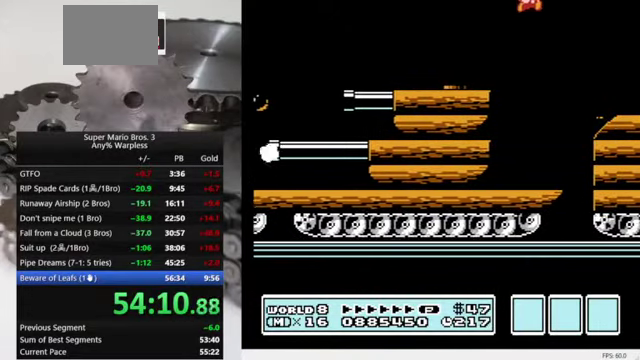
{"buttons": ["B"], "events": []}
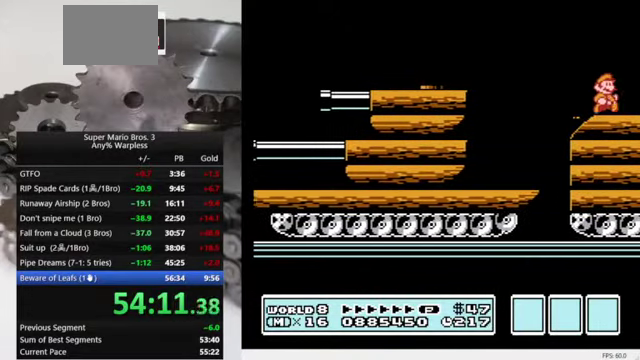
{"buttons": ["A", "B"], "events": [[433, "A", "down"]]}
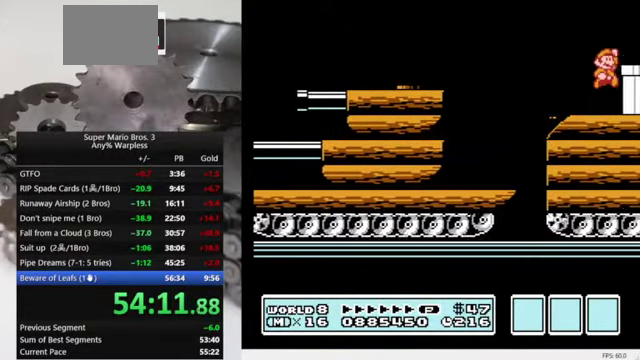
{"buttons": ["B"], "events": [[67, "A", "up"]]}
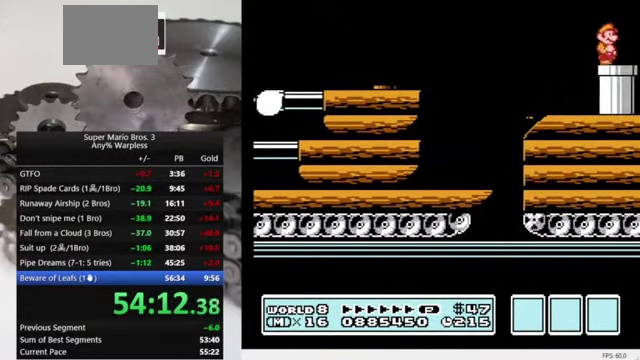
{"buttons": [], "events": [[500, "B", "up"]]}
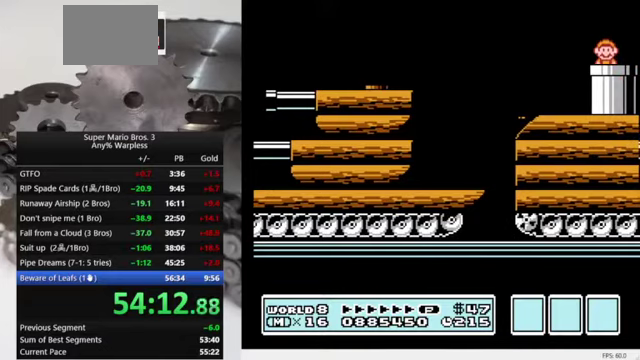
{"buttons": [], "events": []}
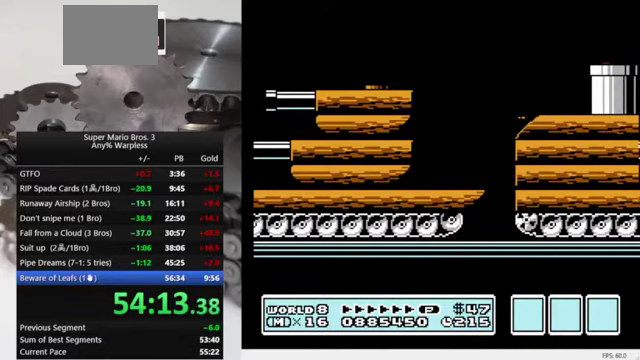
{"buttons": [], "events": []}
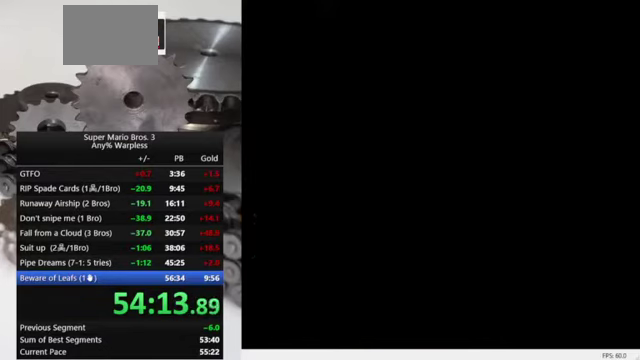
{"buttons": [], "events": []}
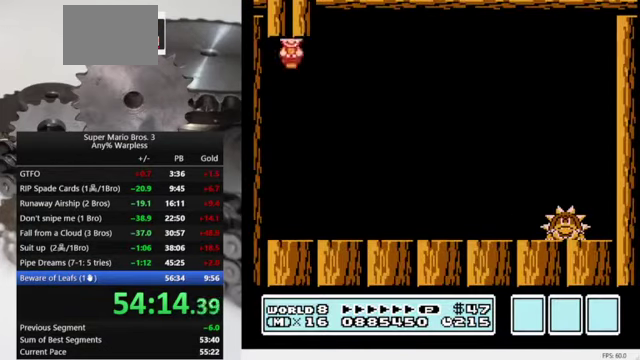
{"buttons": ["B"], "events": [[33, "B", "down"], [100, "B", "up"], [200, "B", "down"]]}
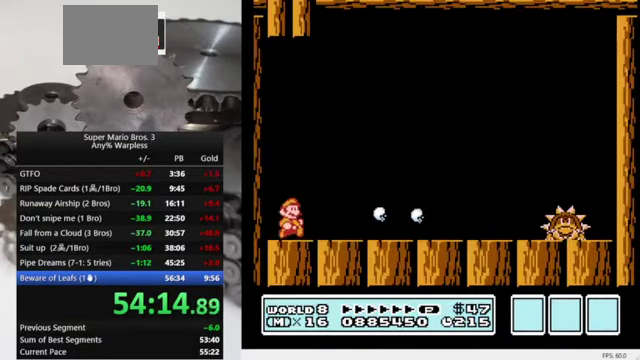
{"buttons": ["B"], "events": []}
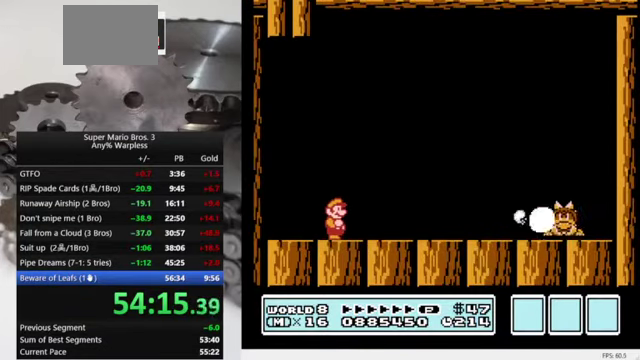
{"buttons": ["B"], "events": [[100, "B", "up"], [166, "B", "down"], [233, "B", "up"], [300, "B", "down"], [366, "B", "up"], [500, "B", "down"]]}
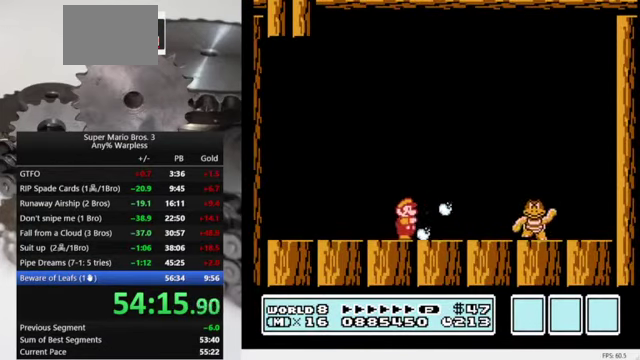
{"buttons": ["B"], "events": [[66, "B", "up"], [233, "B", "down"], [300, "B", "up"], [400, "B", "down"]]}
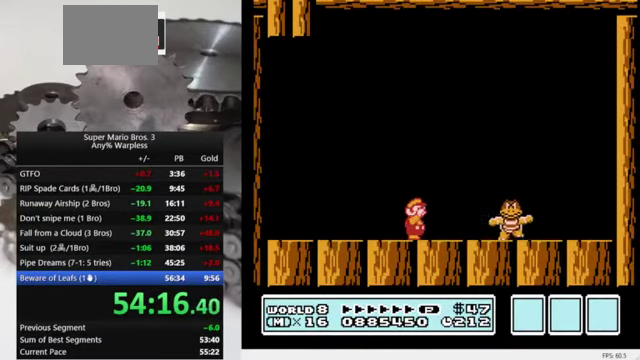
{"buttons": ["B"], "events": [[166, "B", "up"], [233, "B", "down"]]}
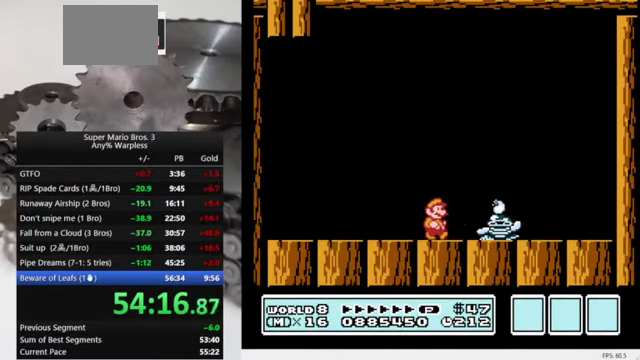
{"buttons": ["B", "DPAD_LEFT"], "events": [[433, "DPAD_LEFT", "down"]]}
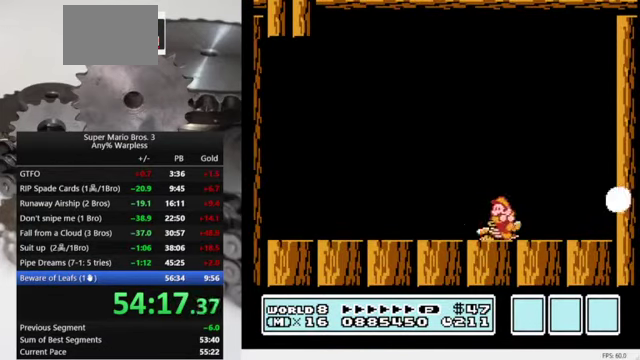
{"buttons": ["A", "B"], "events": [[166, "DPAD_LEFT", "up"], [366, "DPAD_LEFT", "down"], [466, "A", "down"], [466, "DPAD_LEFT", "up"]]}
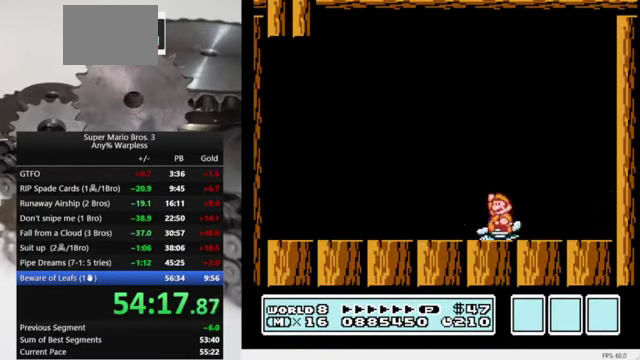
{"buttons": ["B"], "events": [[300, "DPAD_LEFT", "down"], [334, "A", "up"], [400, "DPAD_LEFT", "up"]]}
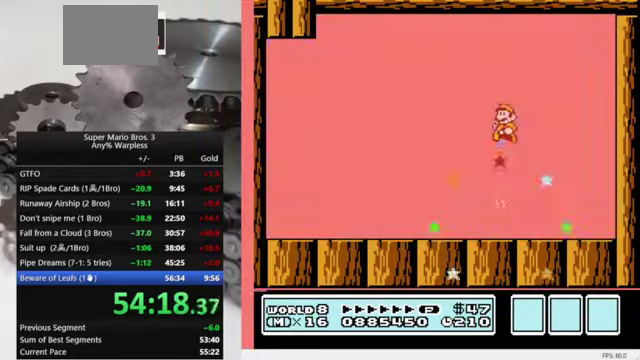
{"buttons": [], "events": [[200, "B", "up"]]}
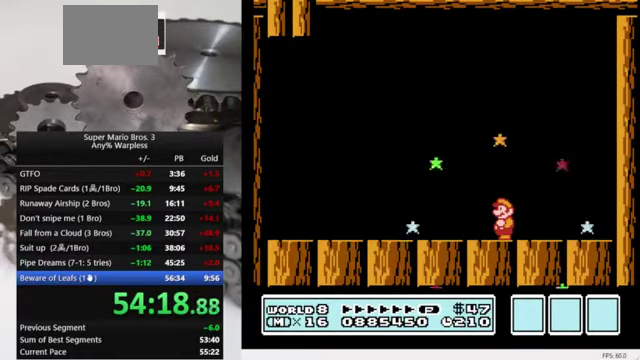
{"buttons": [], "events": []}
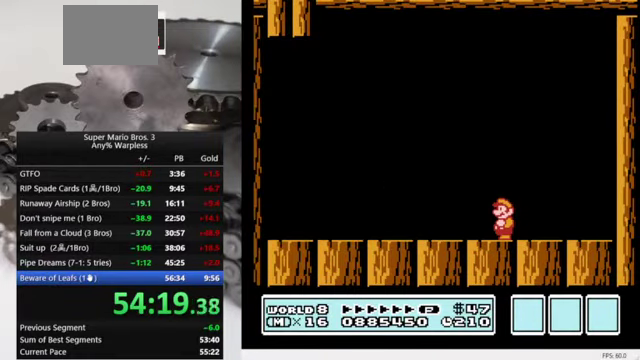
{"buttons": [], "events": []}
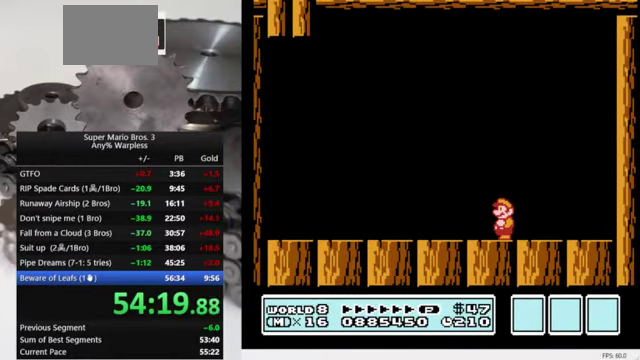
{"buttons": [], "events": []}